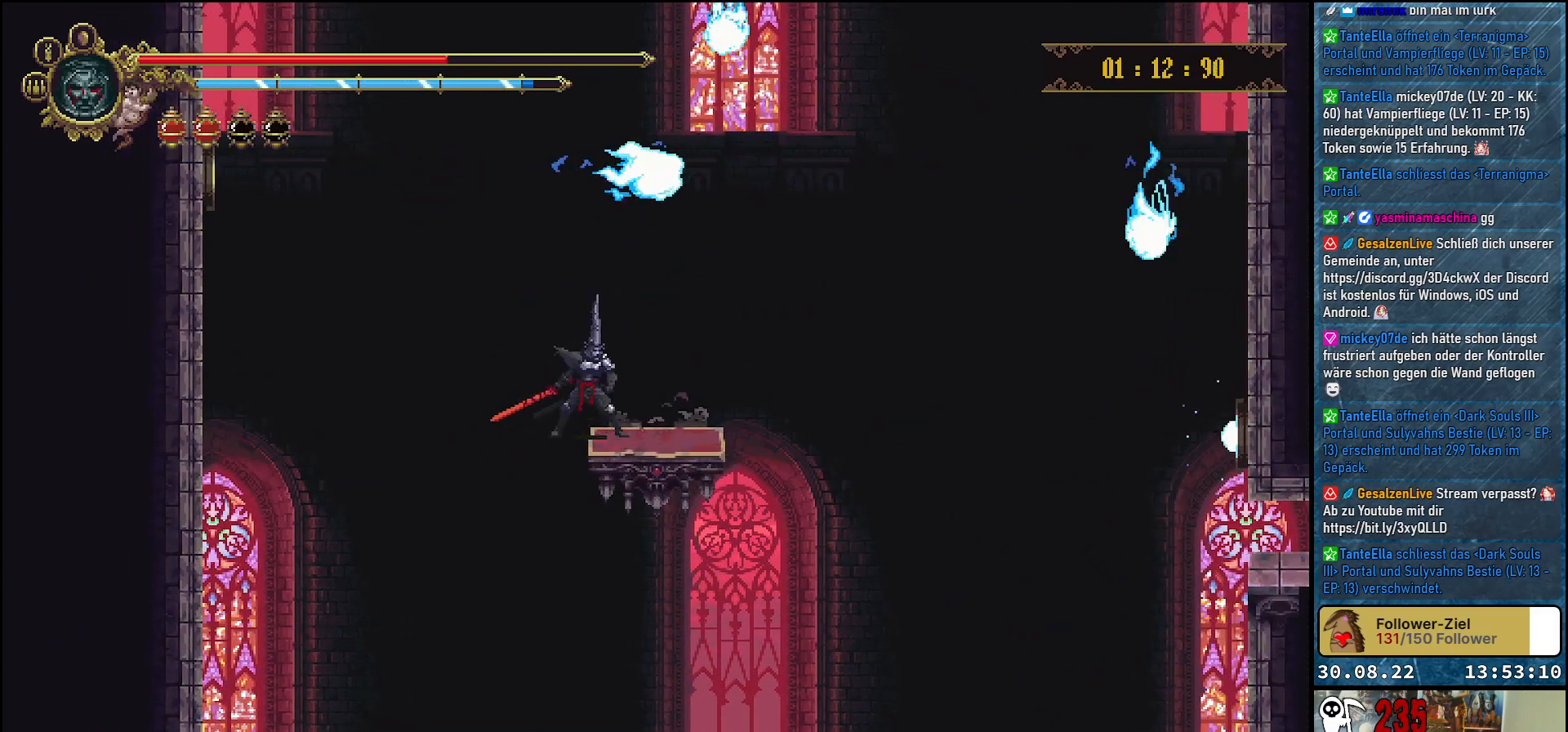
Gameplay with a controller (Xbox layout); each line is a JSON object with the inputs held at the frame after it. "events" lists button and stick changes between this image and that frame as [ms after this image, input, new state], when the widget could be followed in between.
{"buttons": [], "left_stick": "center", "right_stick": "center", "events": [[67, "DPAD_RIGHT", "up"]]}
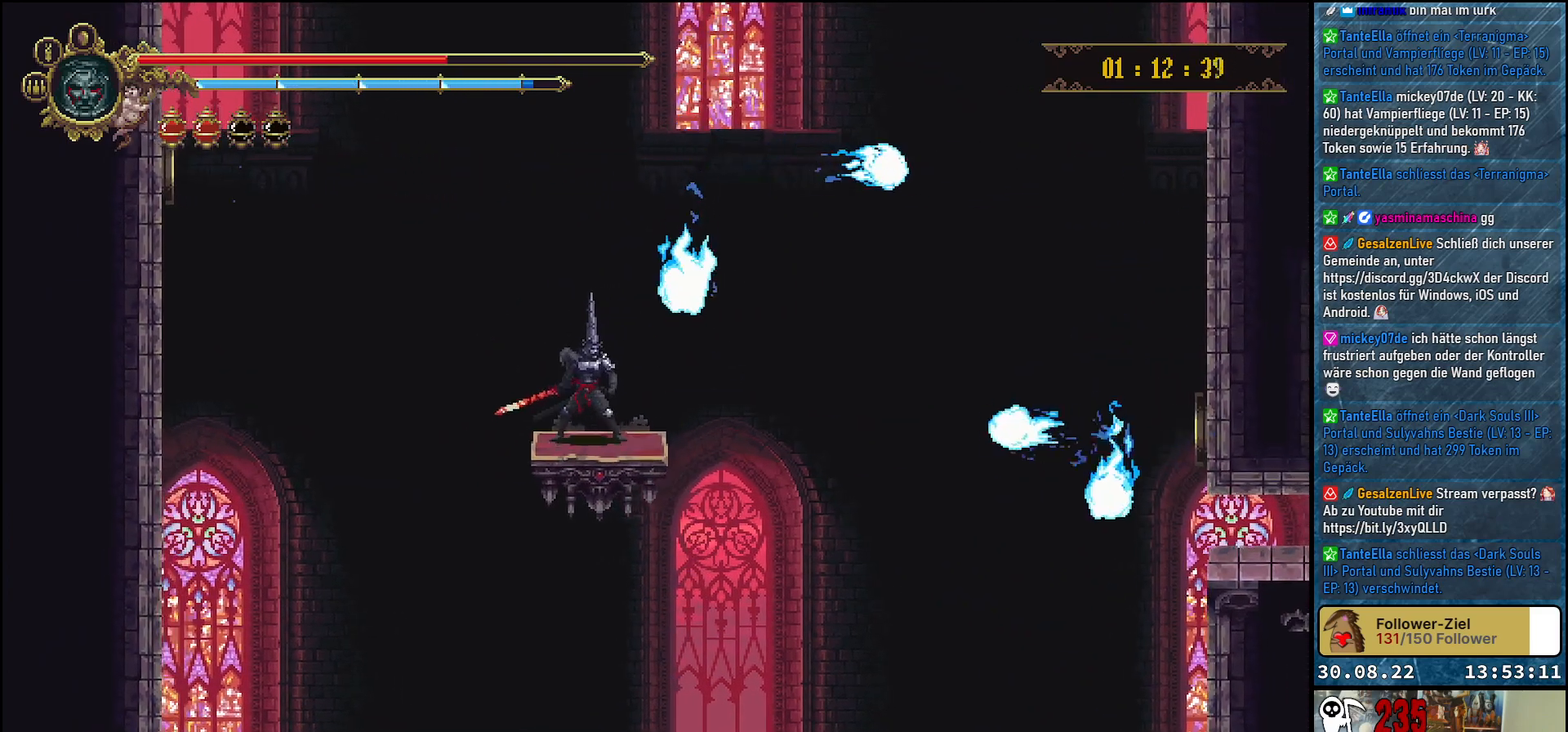
{"buttons": [], "left_stick": "center", "right_stick": "center", "events": [[283, "A", "down"], [450, "A", "up"]]}
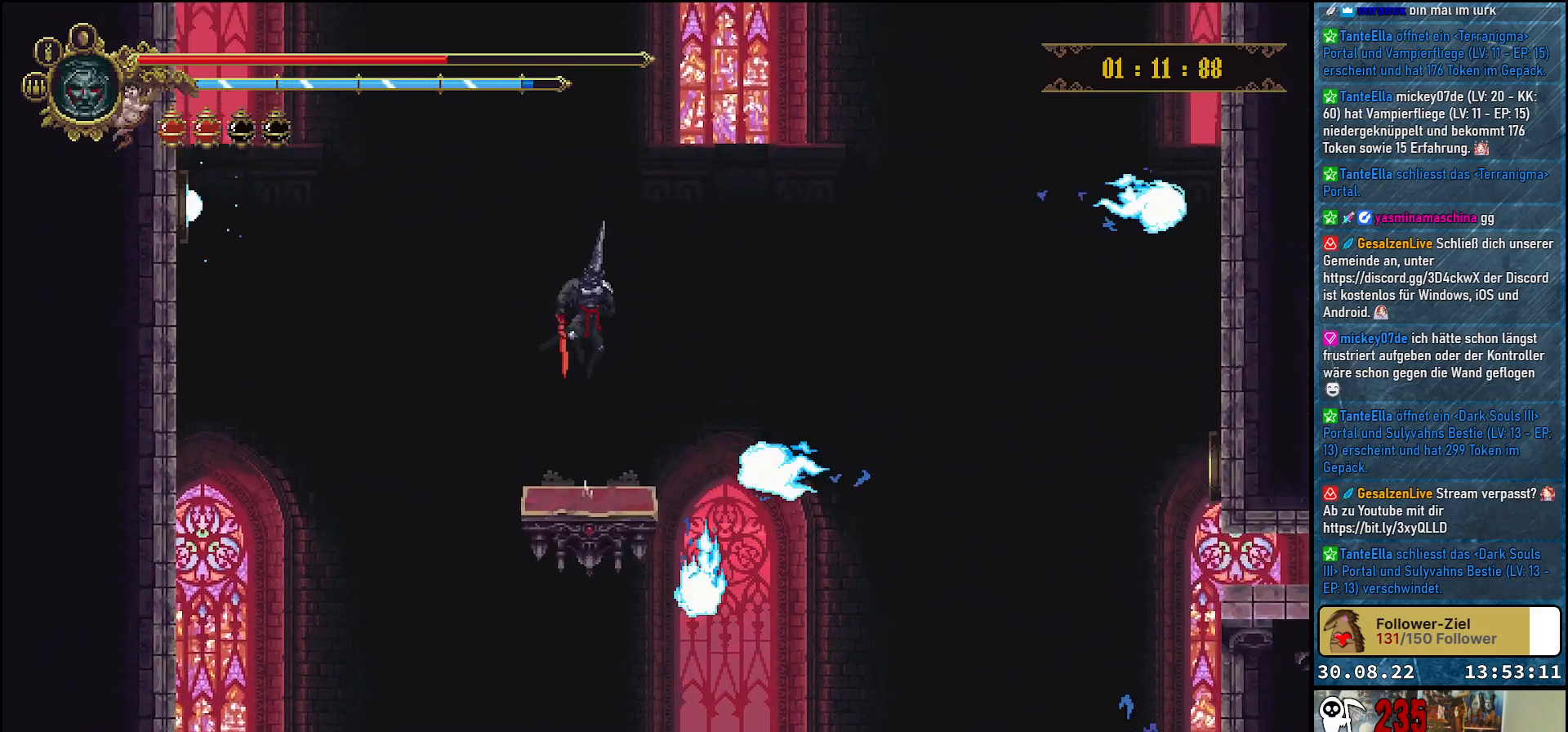
{"buttons": ["DPAD_LEFT"], "left_stick": "center", "right_stick": "center", "events": [[467, "DPAD_LEFT", "down"]]}
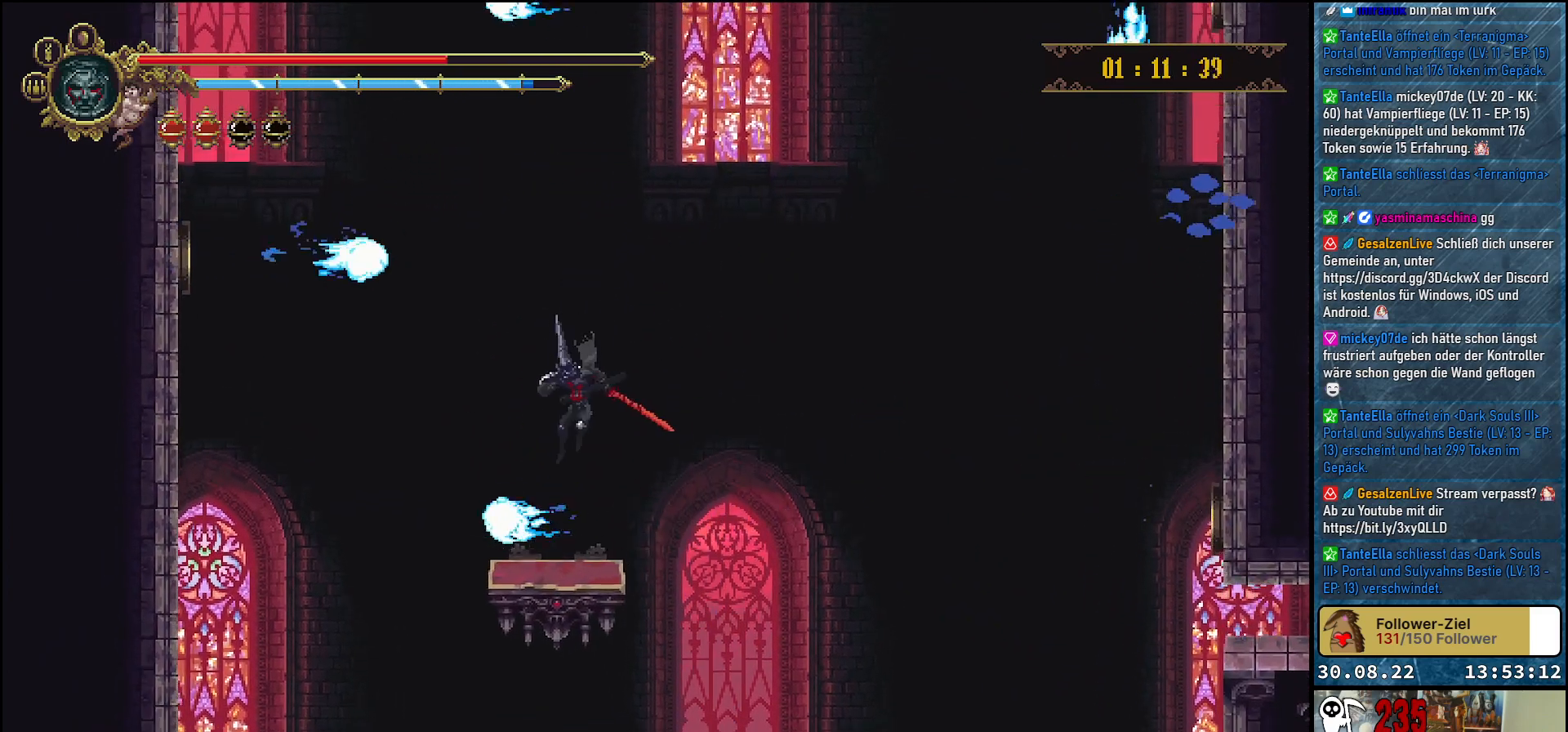
{"buttons": [], "left_stick": "center", "right_stick": "center", "events": [[33, "DPAD_LEFT", "up"]]}
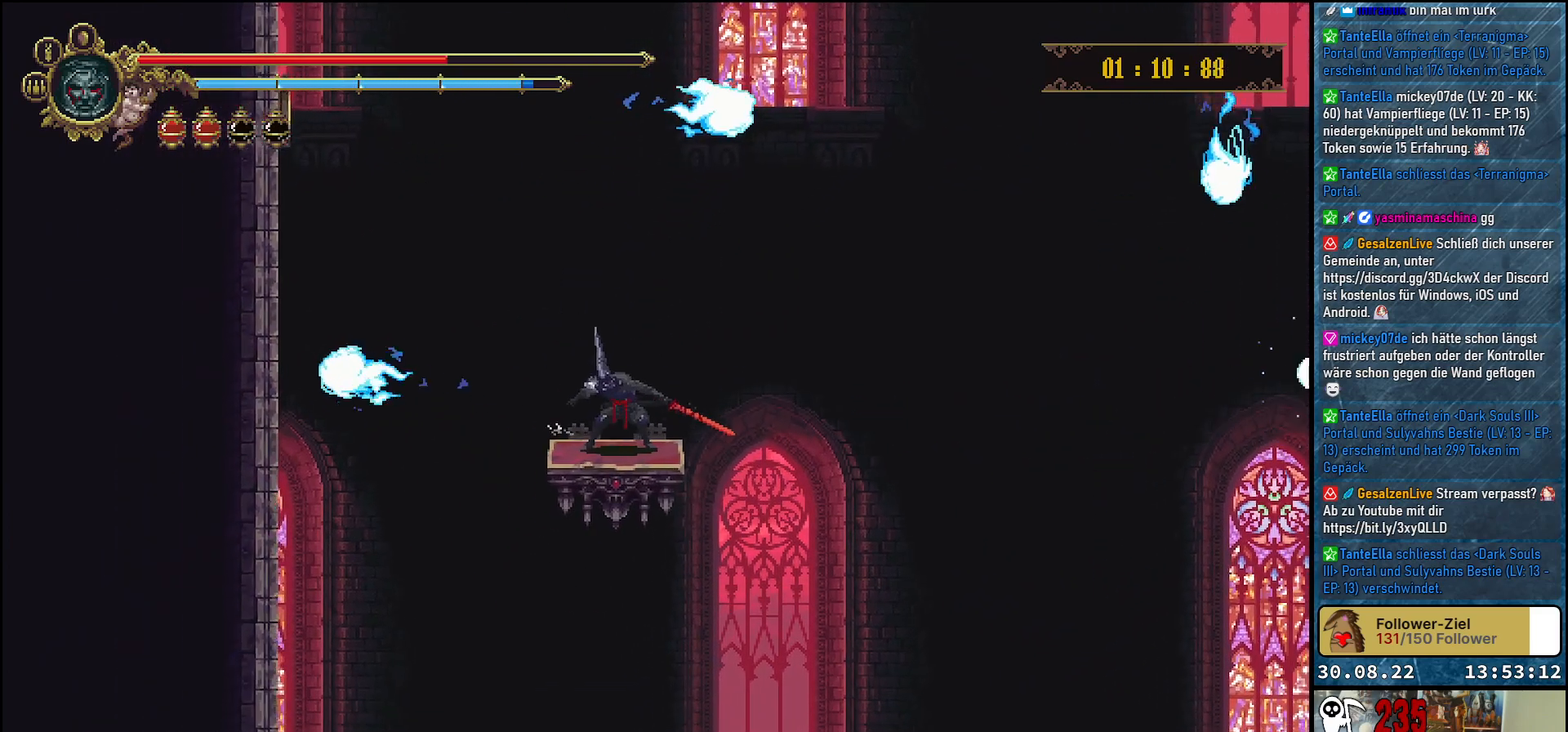
{"buttons": [], "left_stick": "center", "right_stick": "center", "events": []}
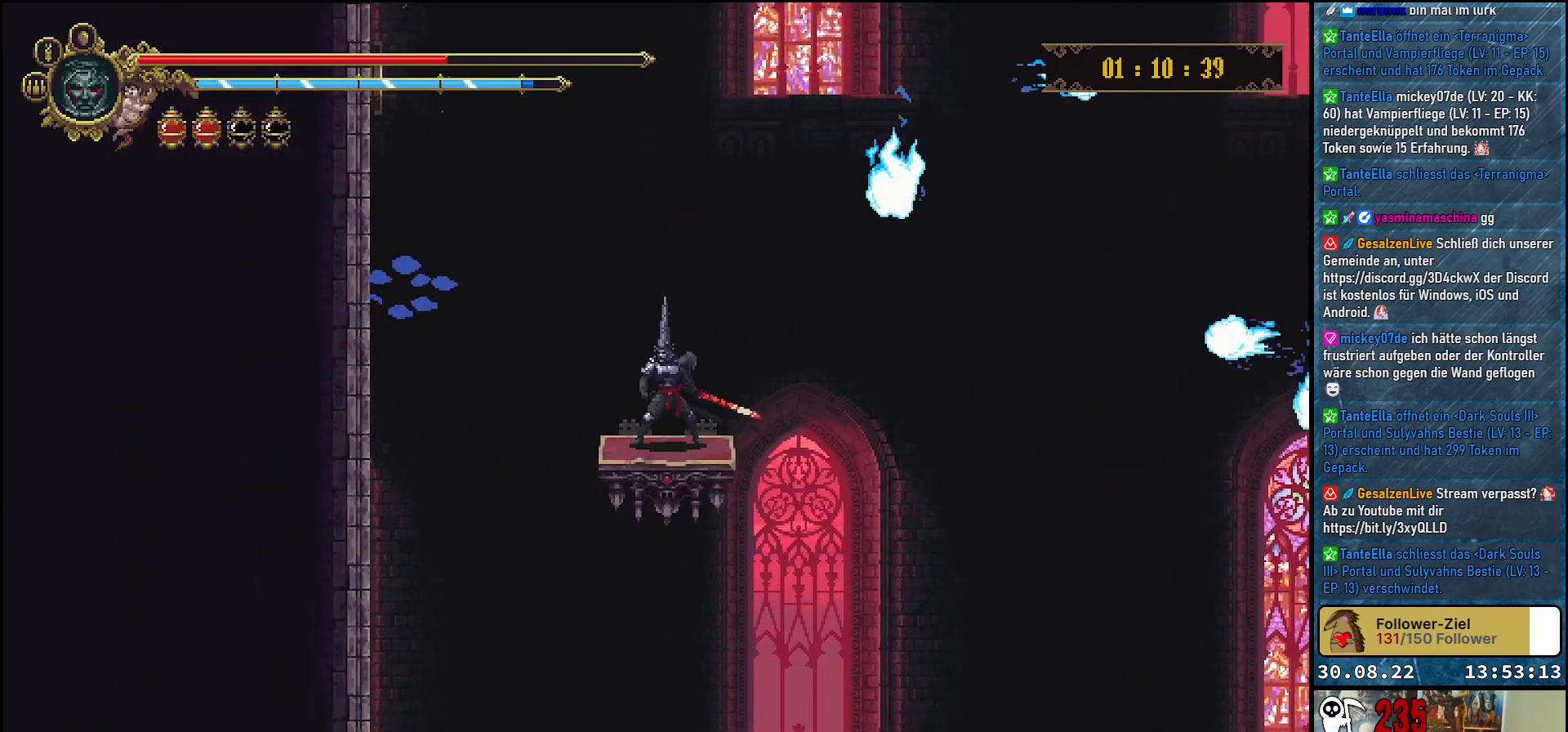
{"buttons": [], "left_stick": "center", "right_stick": "center", "events": []}
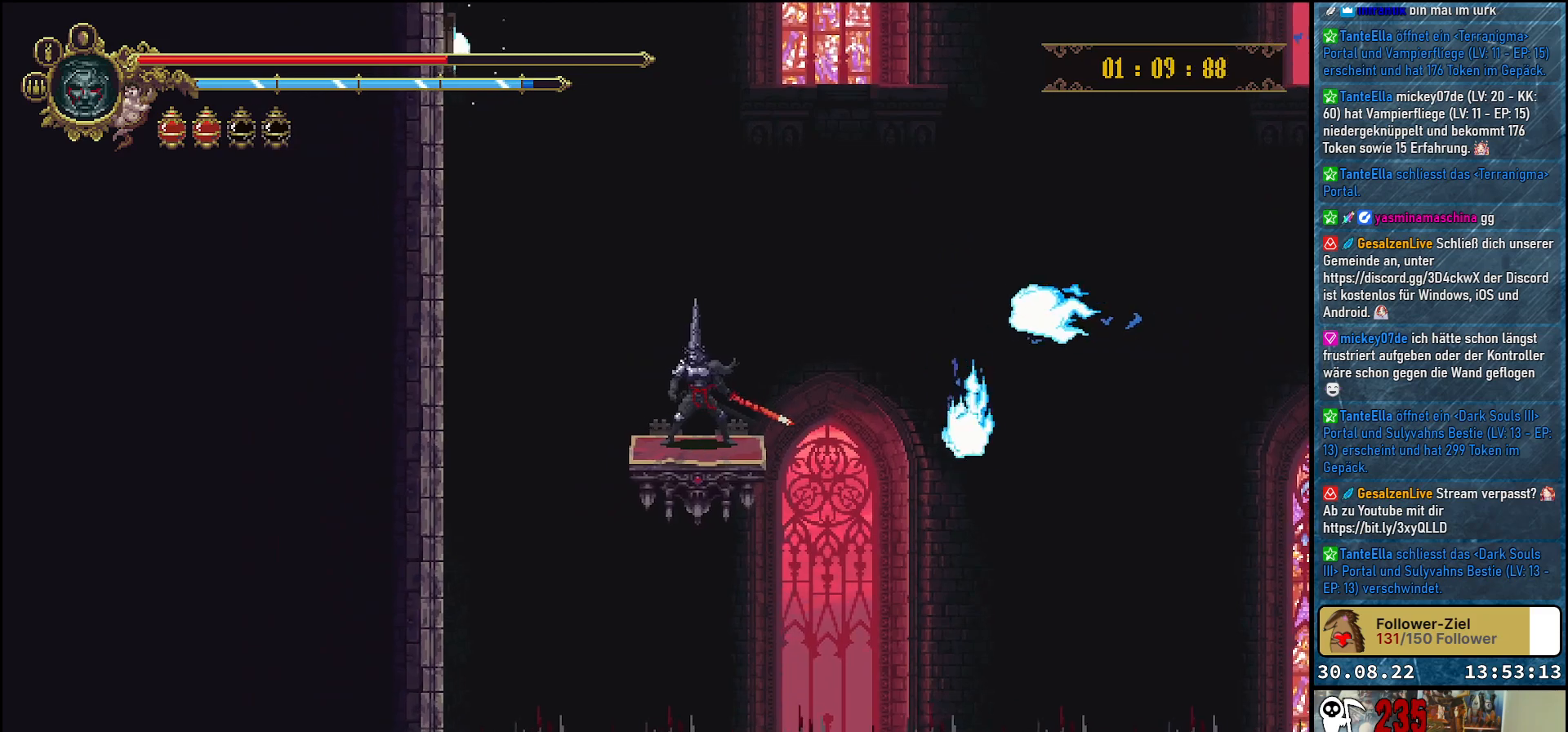
{"buttons": [], "left_stick": "center", "right_stick": "center", "events": []}
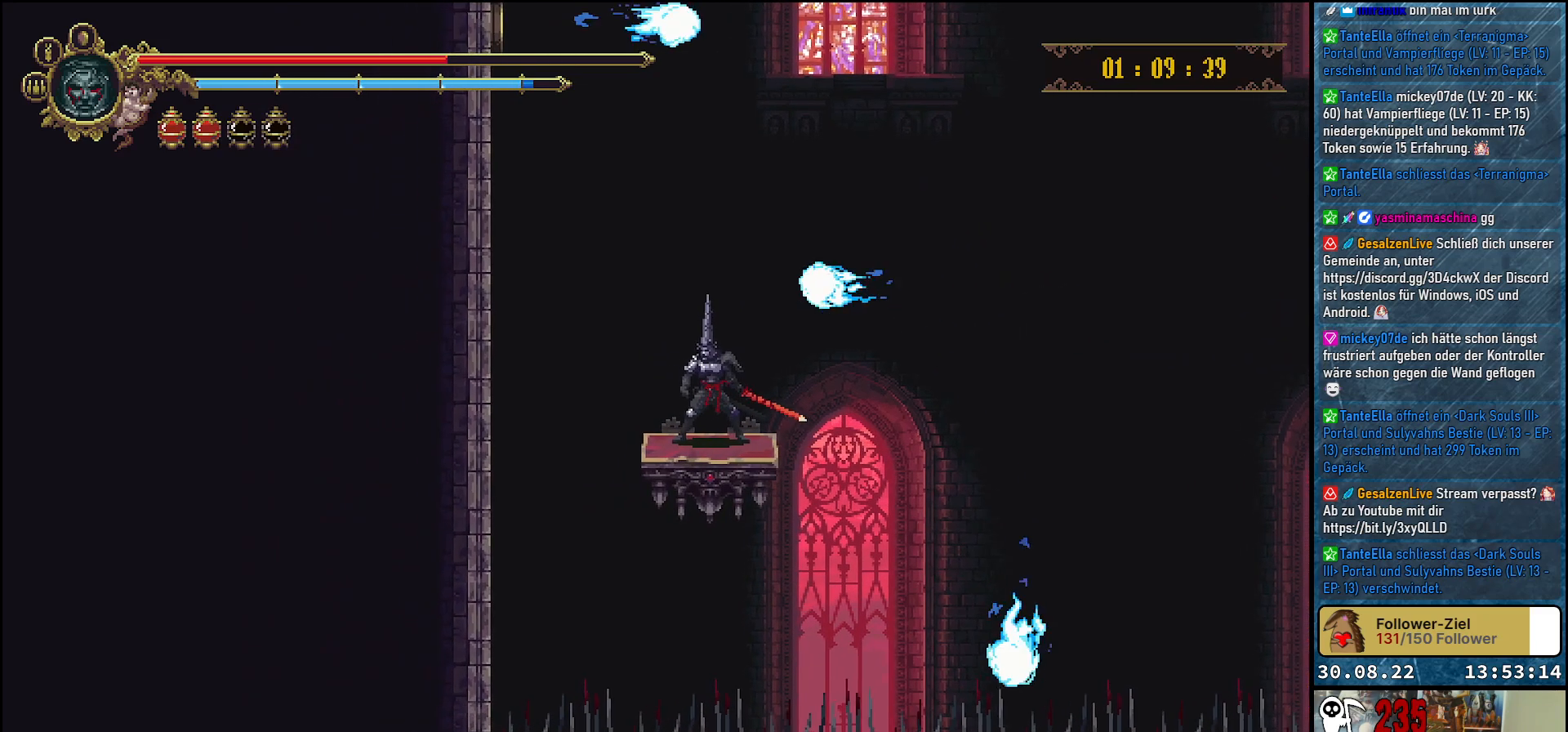
{"buttons": ["DPAD_DOWN"], "left_stick": "center", "right_stick": "center", "events": [[267, "DPAD_DOWN", "down"]]}
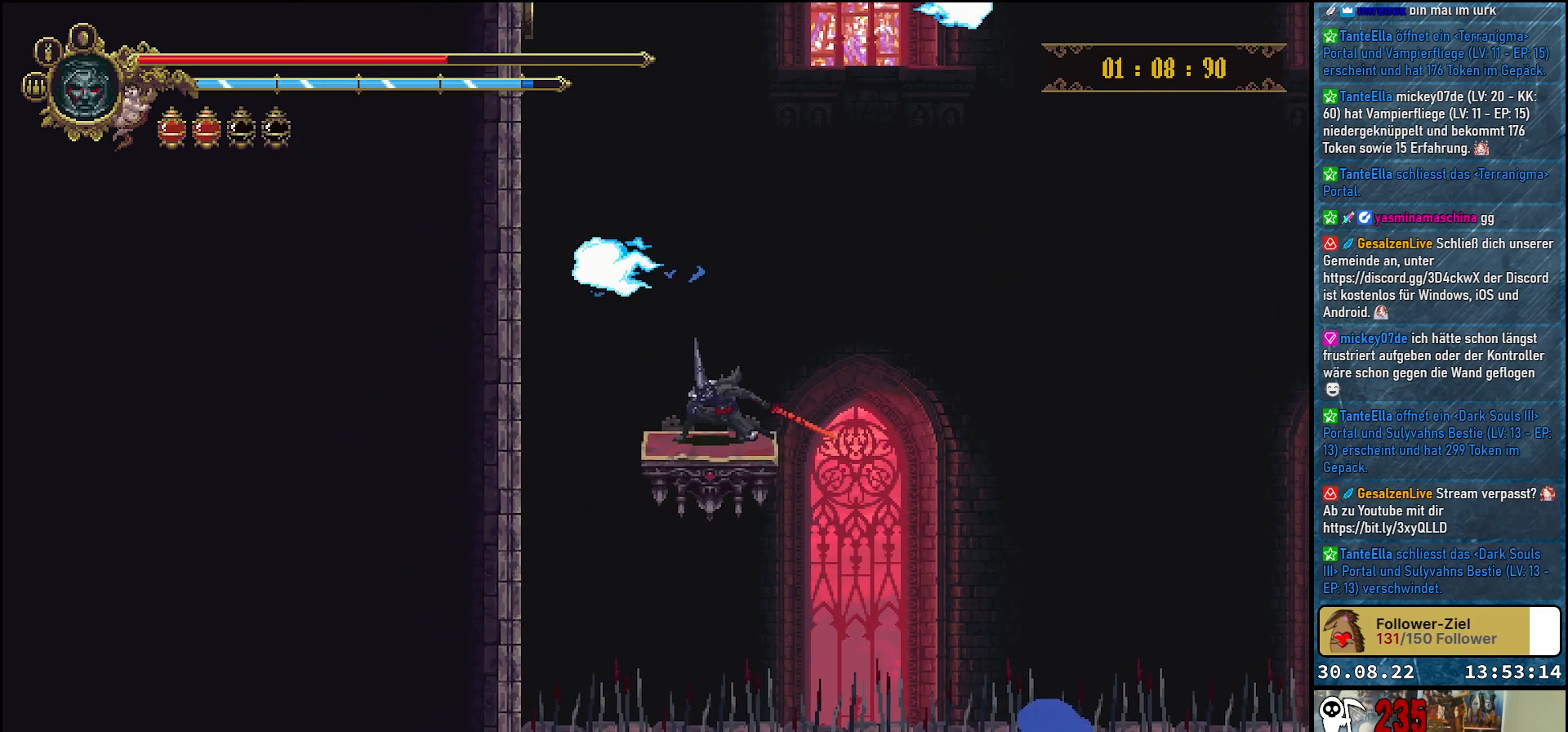
{"buttons": [], "left_stick": "center", "right_stick": "center", "events": [[300, "DPAD_DOWN", "up"]]}
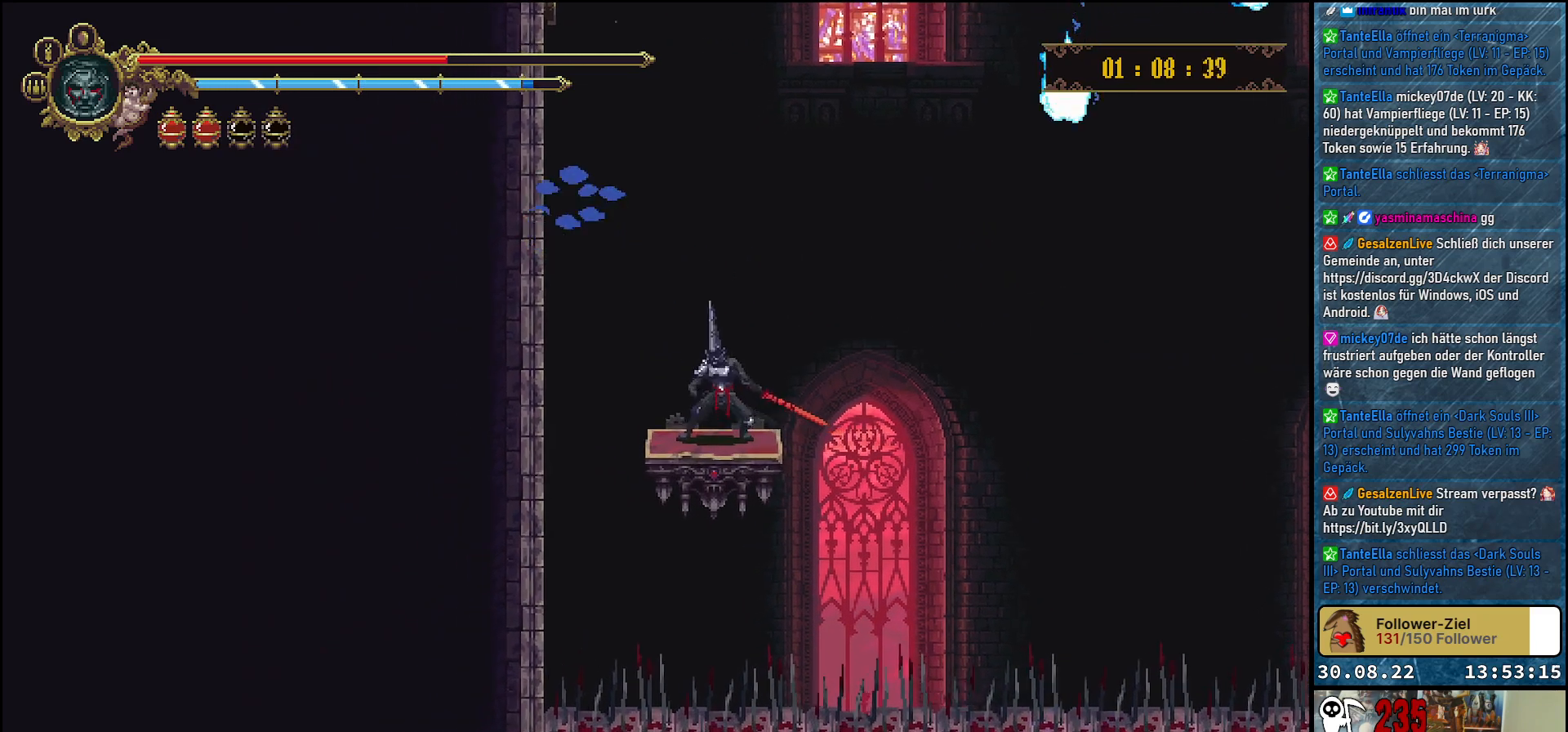
{"buttons": [], "left_stick": "center", "right_stick": "center", "events": []}
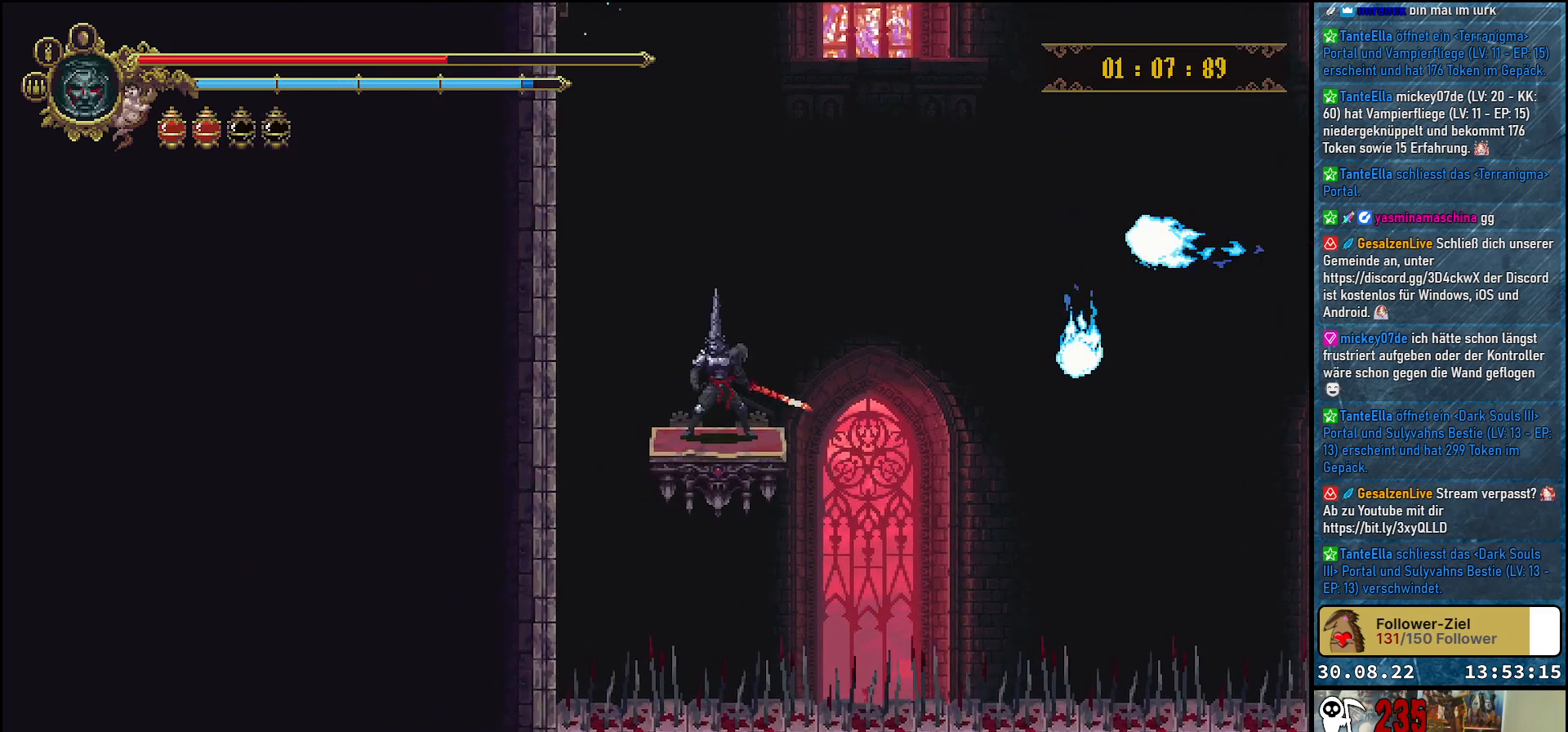
{"buttons": [], "left_stick": "center", "right_stick": "center", "events": []}
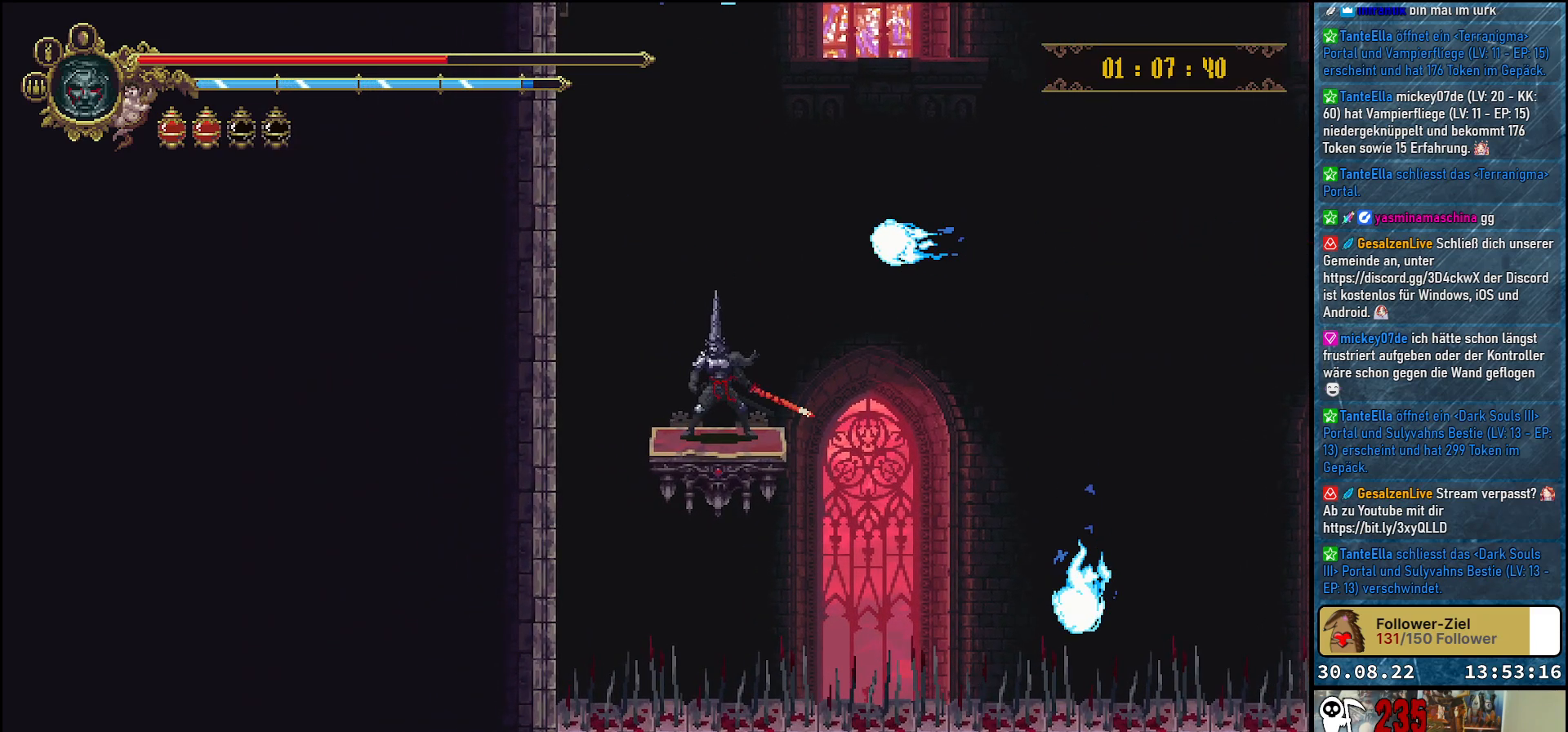
{"buttons": [], "left_stick": "center", "right_stick": "center", "events": [[183, "DPAD_DOWN", "down"], [267, "DPAD_DOWN", "up"], [383, "DPAD_DOWN", "down"], [467, "DPAD_DOWN", "up"]]}
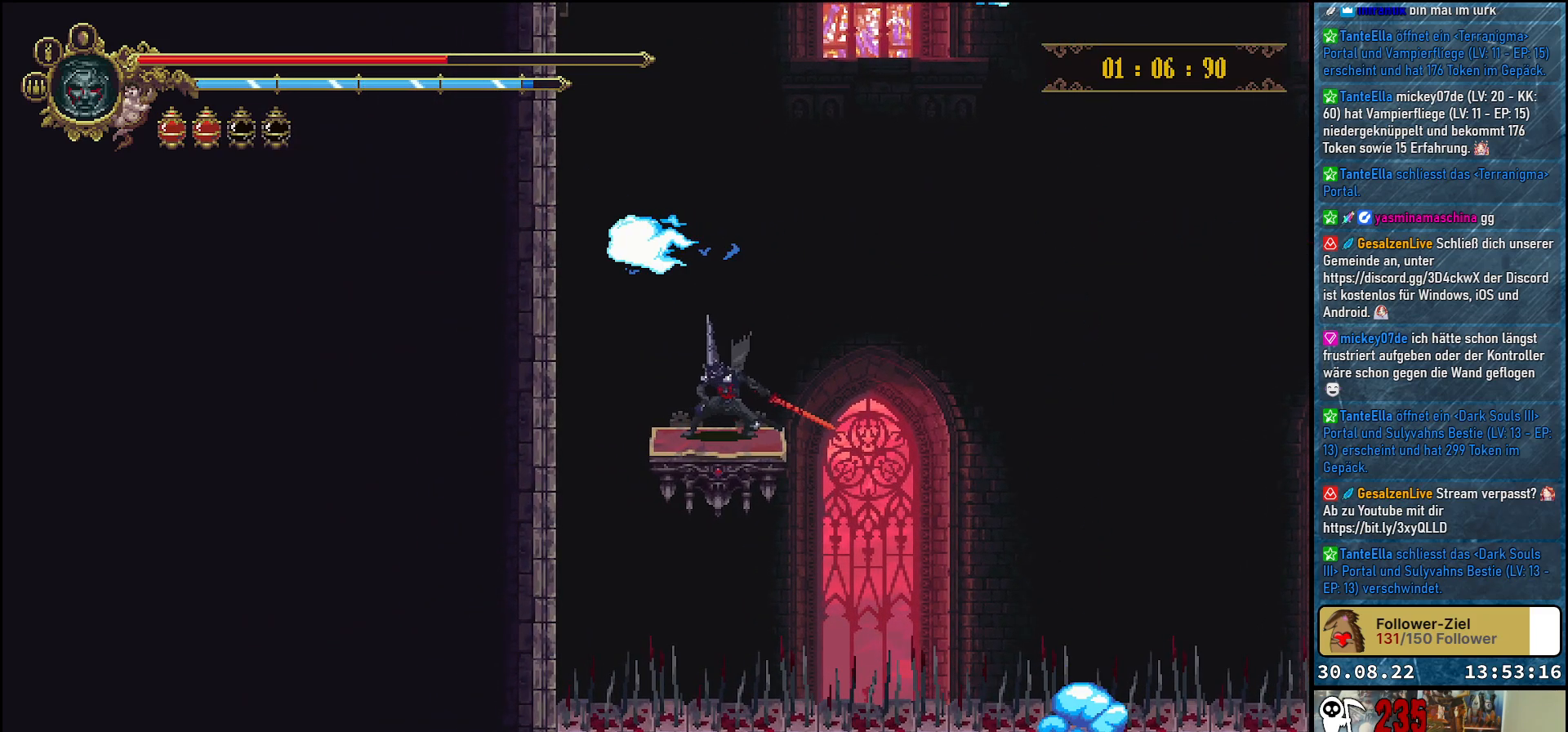
{"buttons": [], "left_stick": "center", "right_stick": "center", "events": [[50, "DPAD_DOWN", "down"], [133, "DPAD_DOWN", "up"], [250, "DPAD_DOWN", "down"], [300, "DPAD_DOWN", "up"], [417, "DPAD_DOWN", "down"], [483, "DPAD_DOWN", "up"]]}
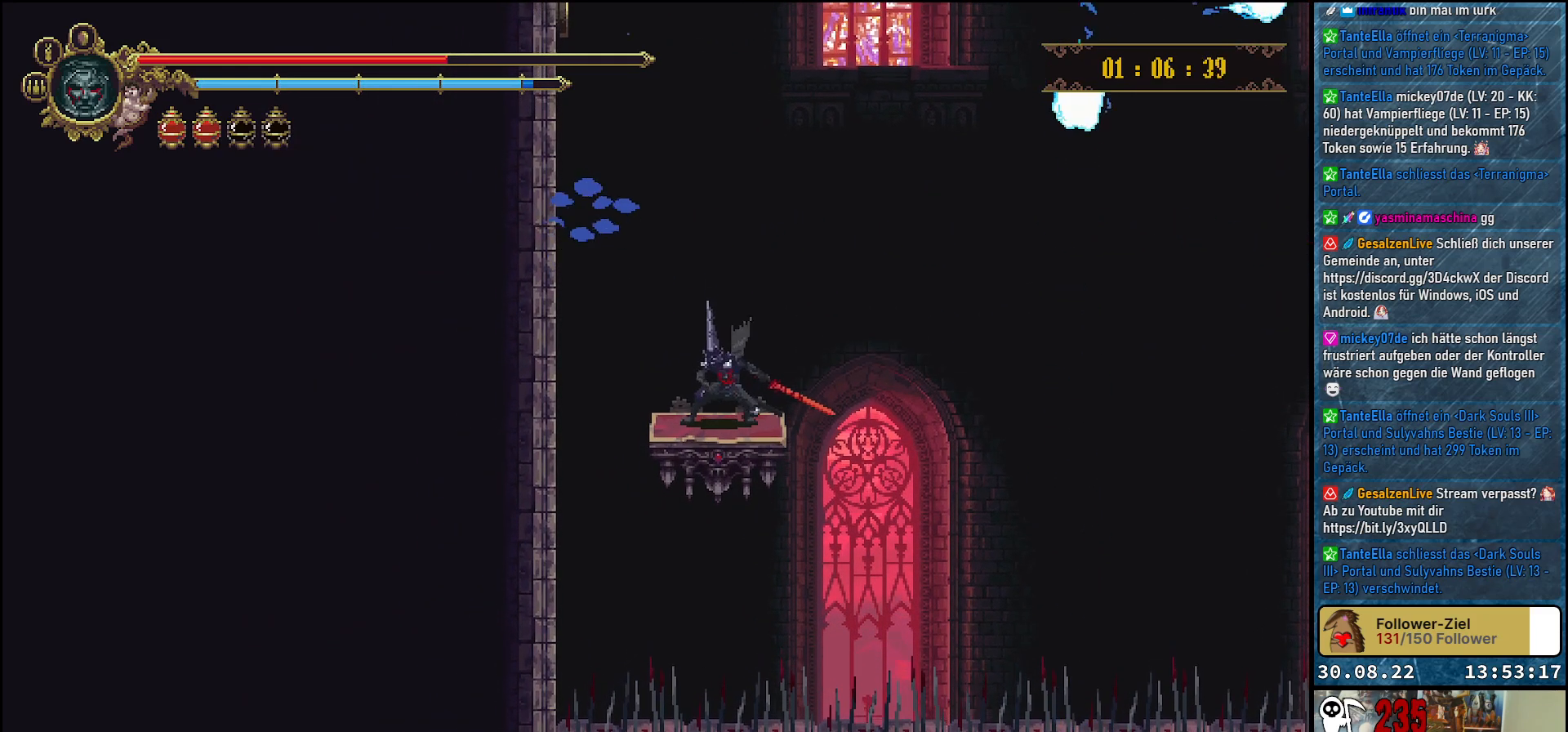
{"buttons": [], "left_stick": "center", "right_stick": "center", "events": [[100, "DPAD_DOWN", "down"], [183, "DPAD_DOWN", "up"], [300, "DPAD_DOWN", "down"], [400, "DPAD_DOWN", "up"]]}
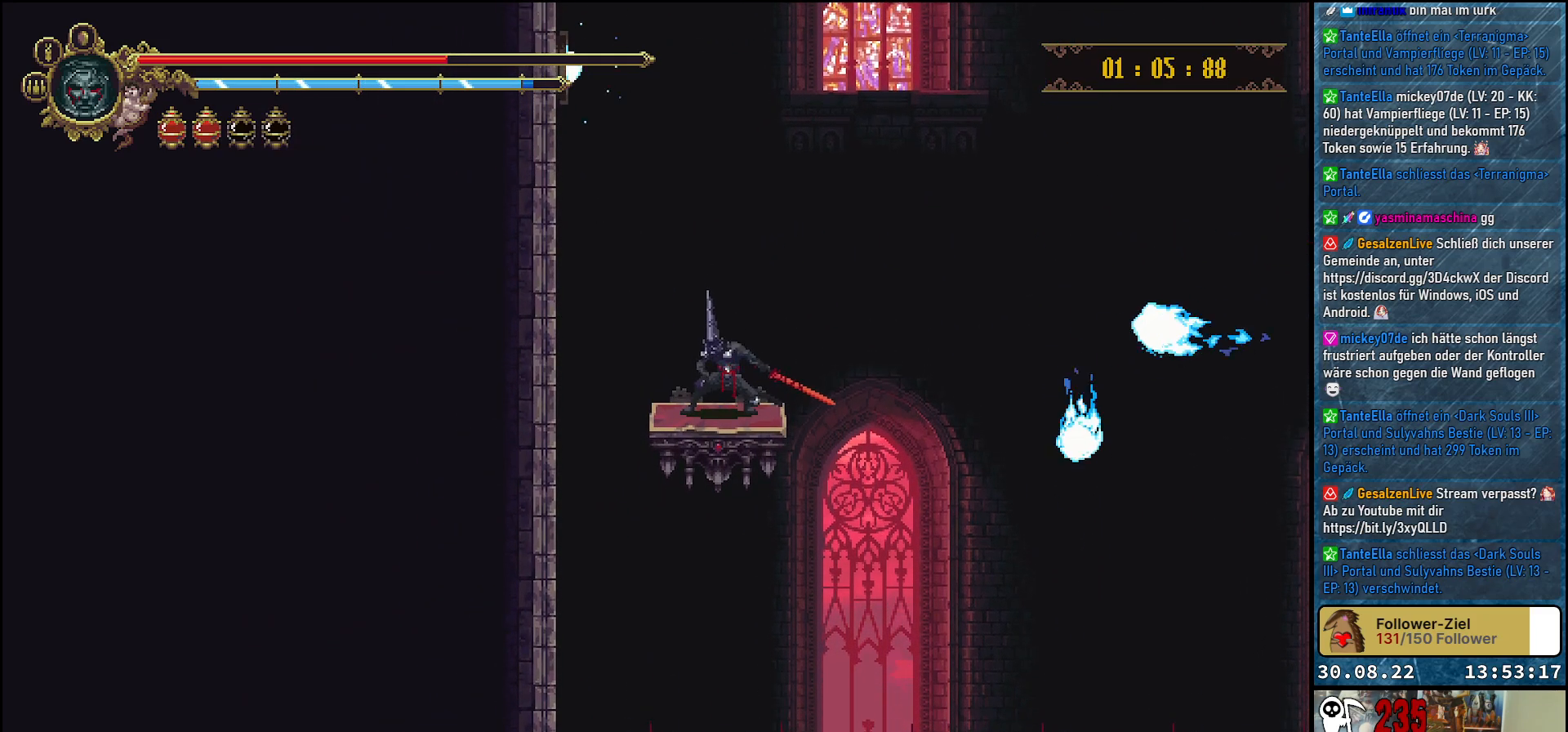
{"buttons": ["DPAD_DOWN"], "left_stick": "center", "right_stick": "center", "events": [[33, "DPAD_DOWN", "down"], [117, "DPAD_DOWN", "up"], [233, "DPAD_DOWN", "down"], [333, "DPAD_DOWN", "up"], [433, "DPAD_DOWN", "down"]]}
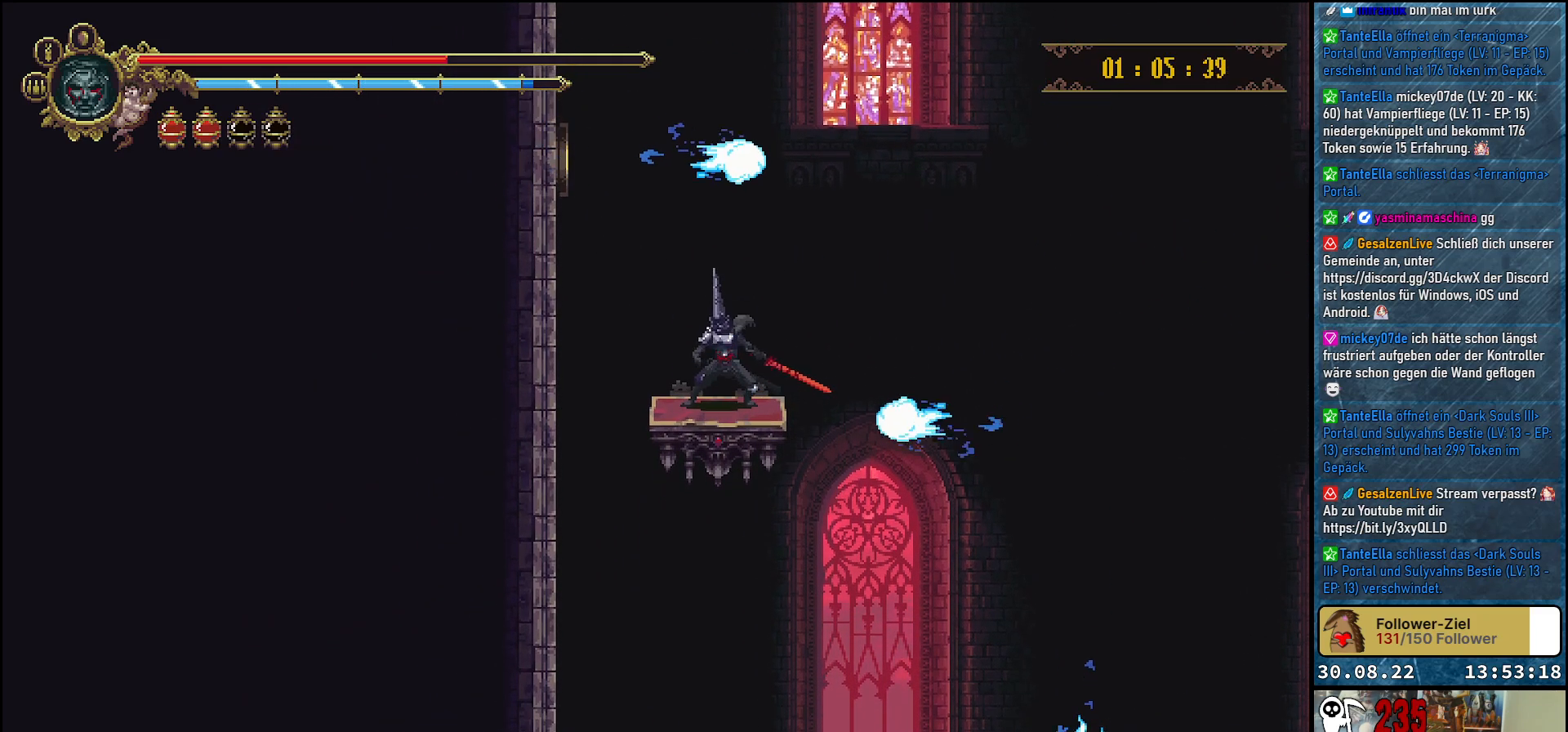
{"buttons": [], "left_stick": "center", "right_stick": "center", "events": [[50, "DPAD_DOWN", "up"]]}
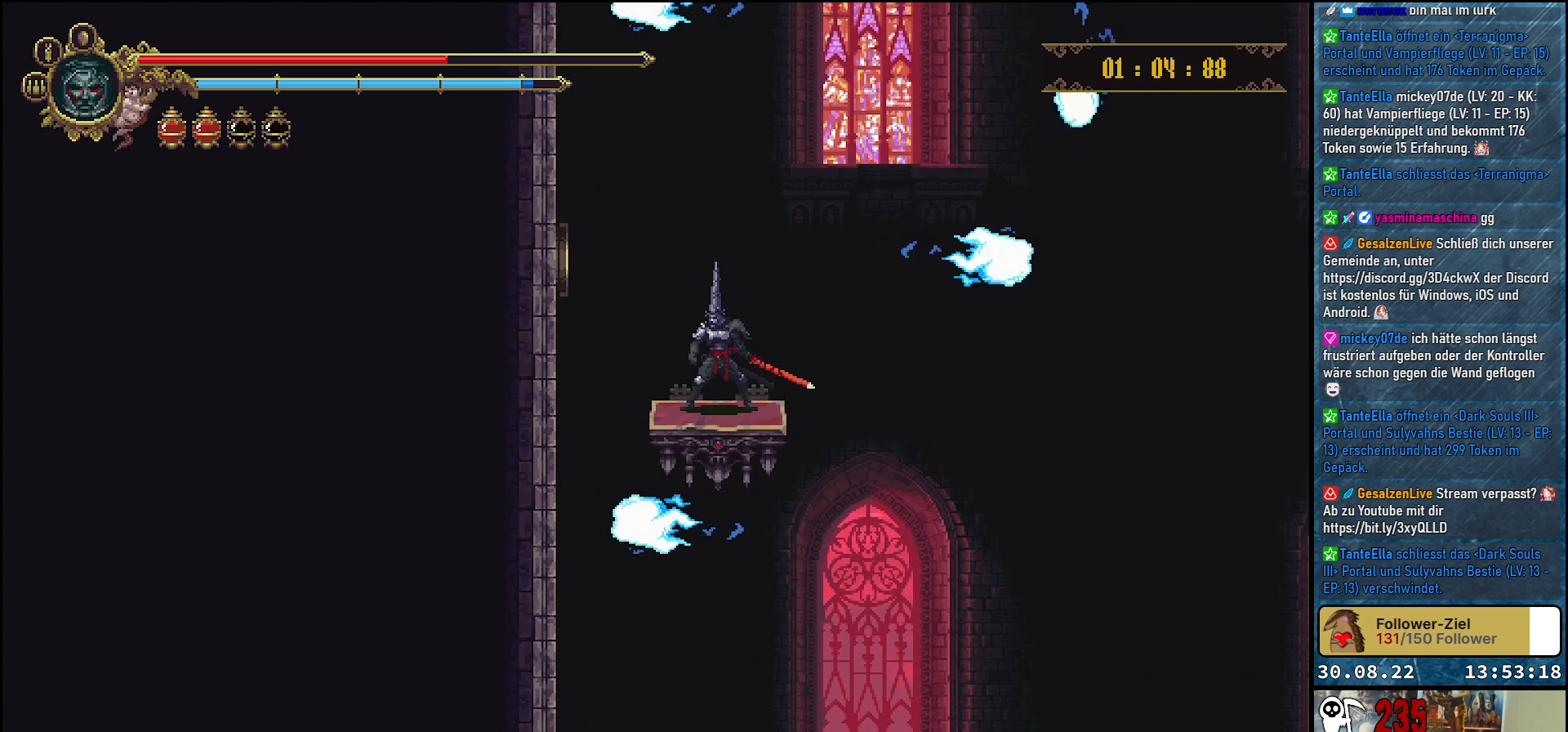
{"buttons": [], "left_stick": "center", "right_stick": "center", "events": []}
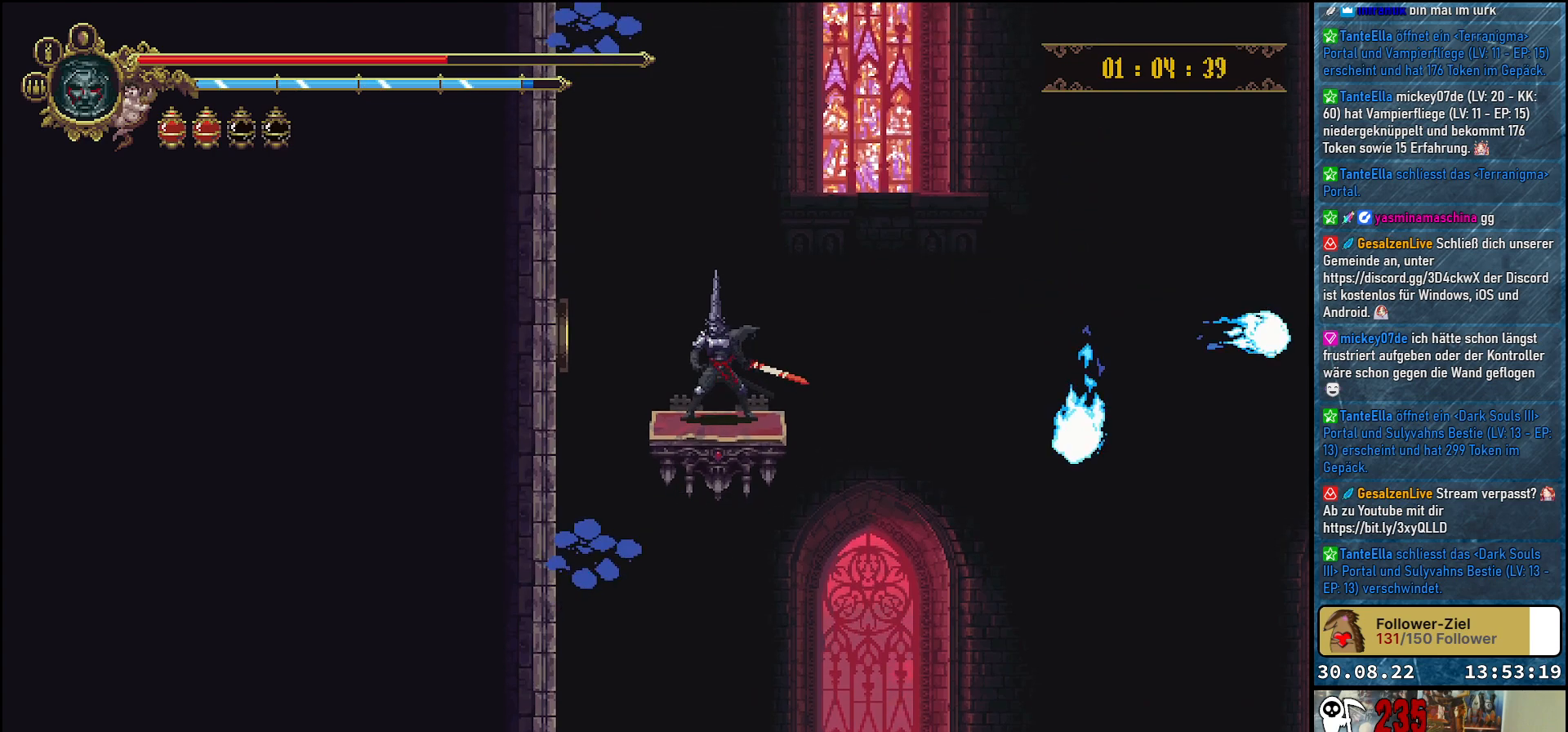
{"buttons": [], "left_stick": "center", "right_stick": "center", "events": []}
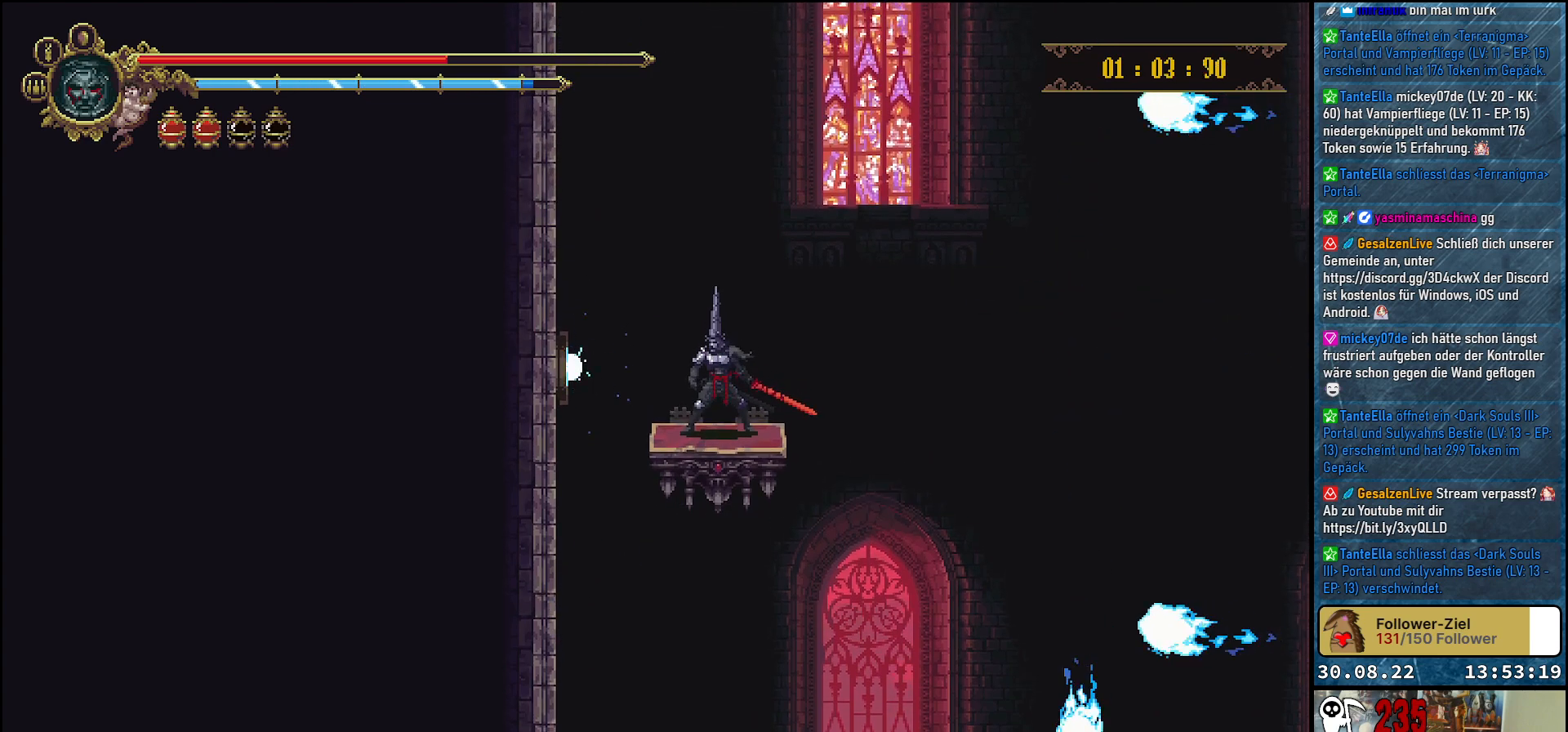
{"buttons": ["DPAD_DOWN"], "left_stick": "center", "right_stick": "center", "events": [[33, "DPAD_DOWN", "down"]]}
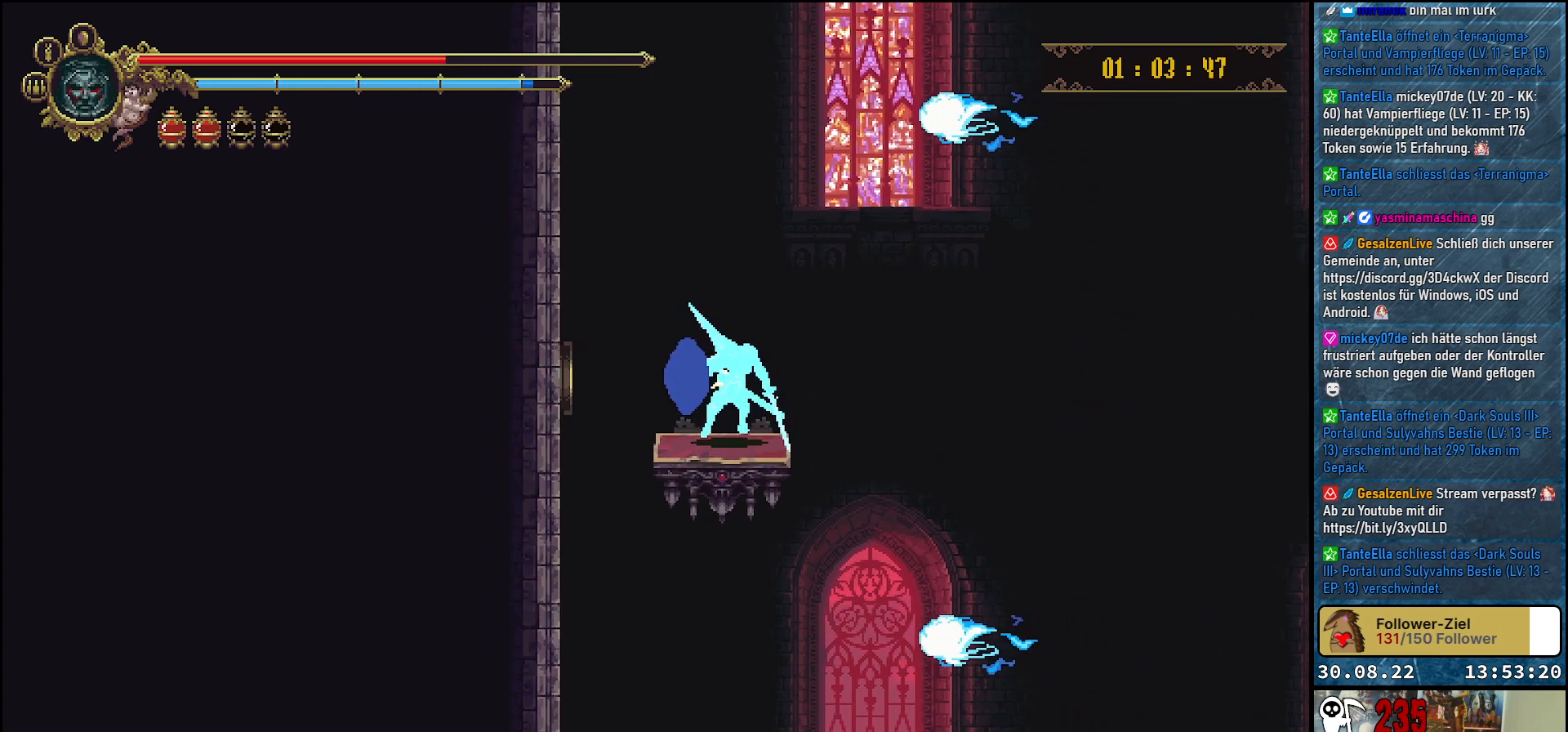
{"buttons": [], "left_stick": "center", "right_stick": "center", "events": [[200, "DPAD_DOWN", "up"]]}
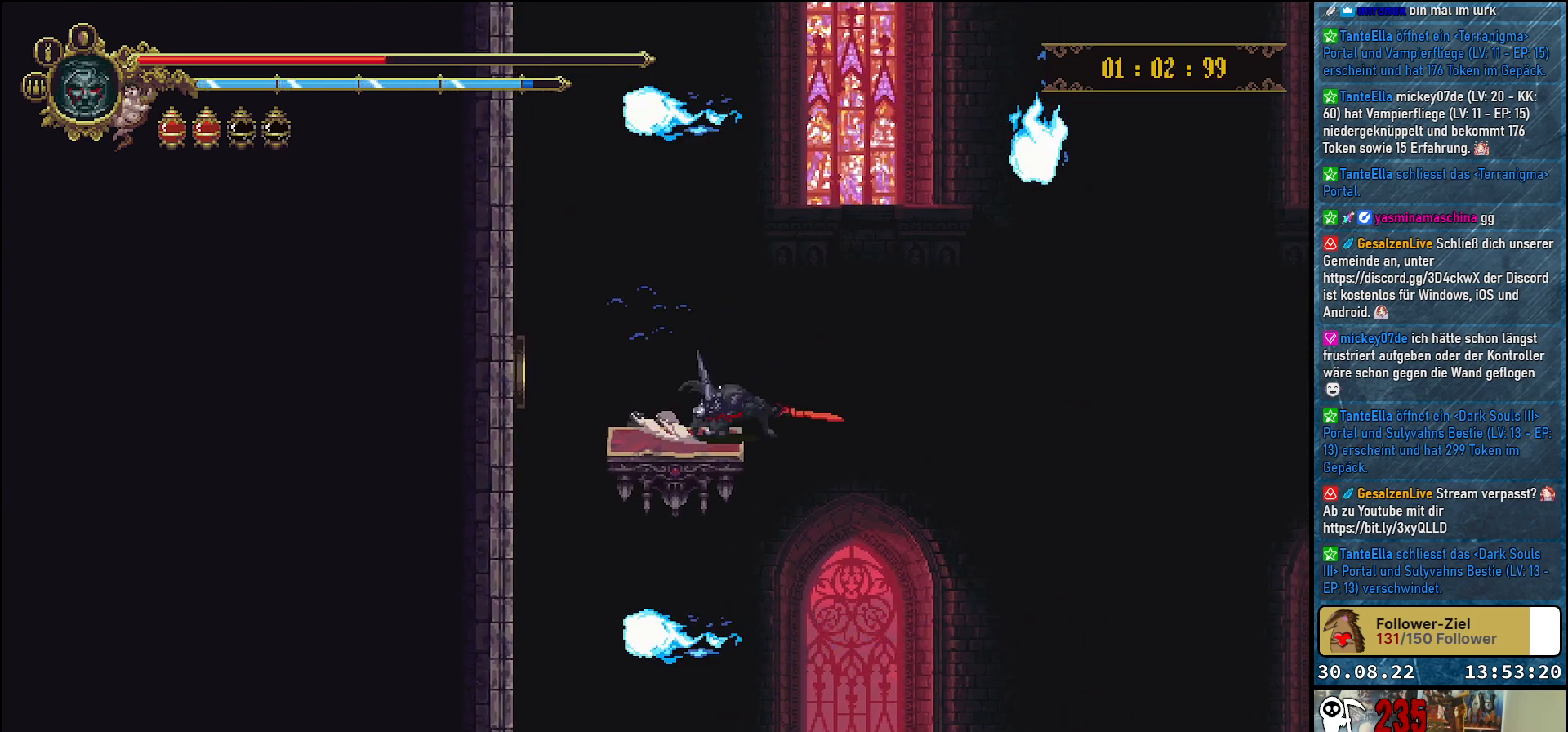
{"buttons": [], "left_stick": "center", "right_stick": "center", "events": [[267, "DPAD_LEFT", "down"], [383, "DPAD_LEFT", "up"]]}
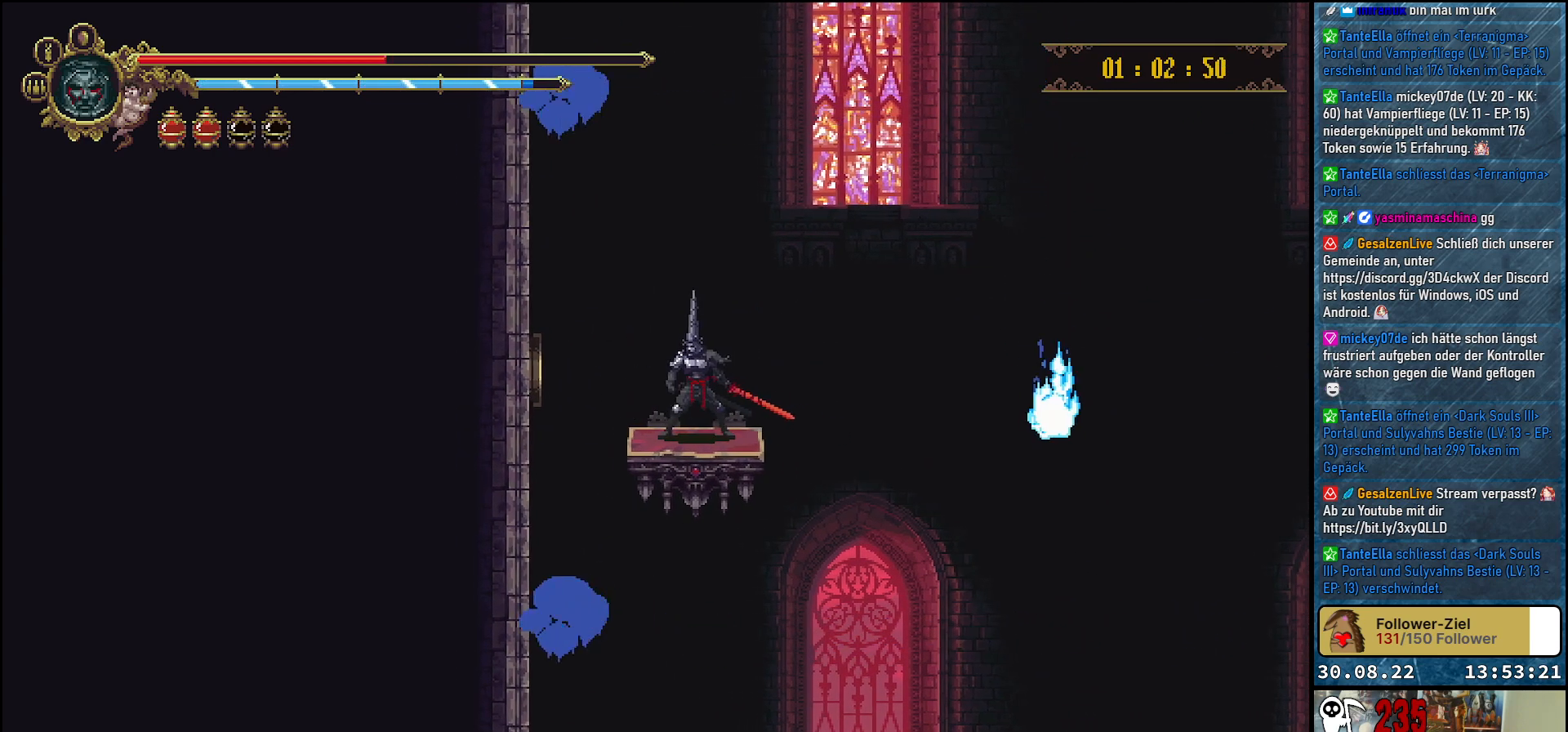
{"buttons": [], "left_stick": "center", "right_stick": "center", "events": [[300, "DPAD_RIGHT", "down"], [350, "DPAD_RIGHT", "up"]]}
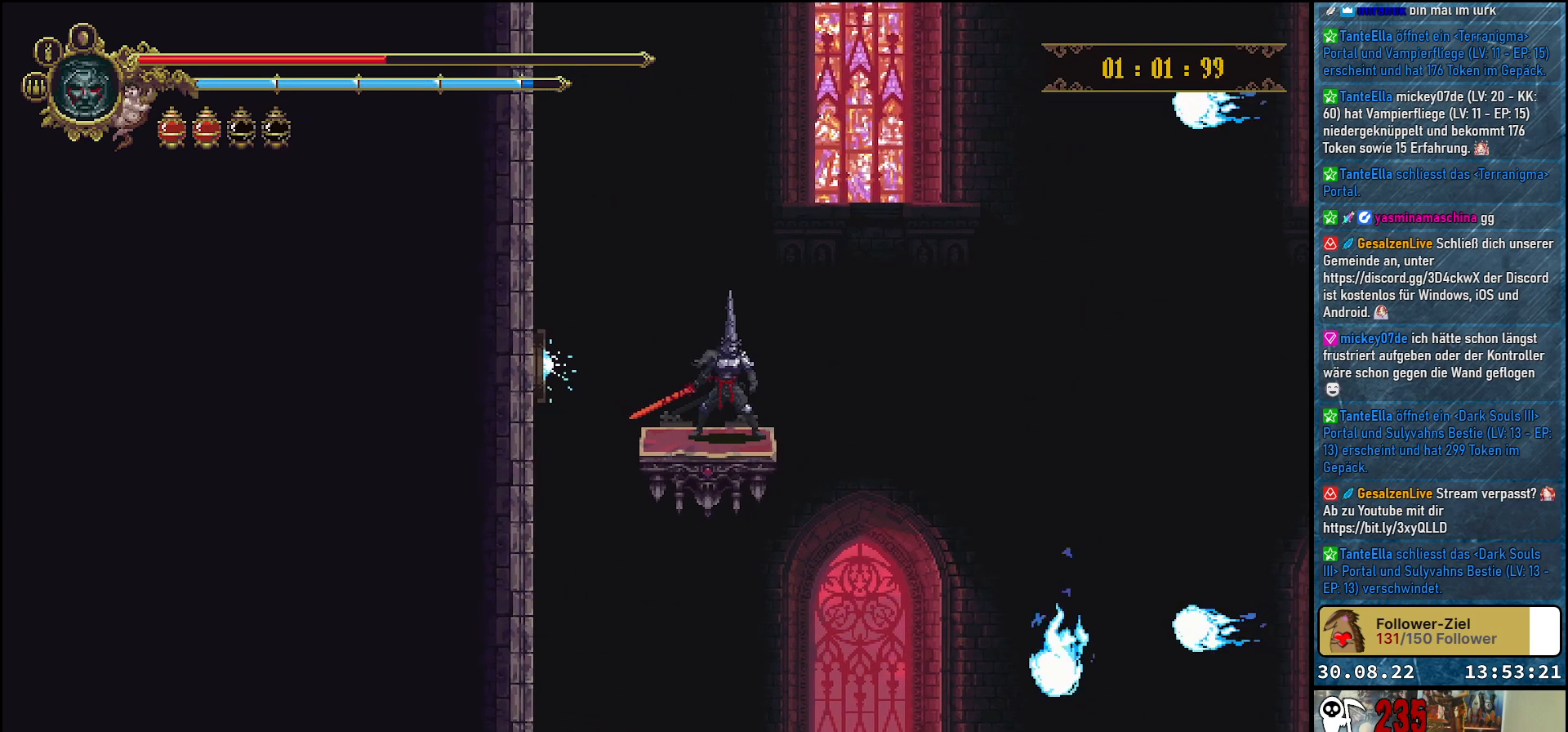
{"buttons": ["DPAD_DOWN"], "left_stick": "center", "right_stick": "center", "events": [[167, "DPAD_DOWN", "down"]]}
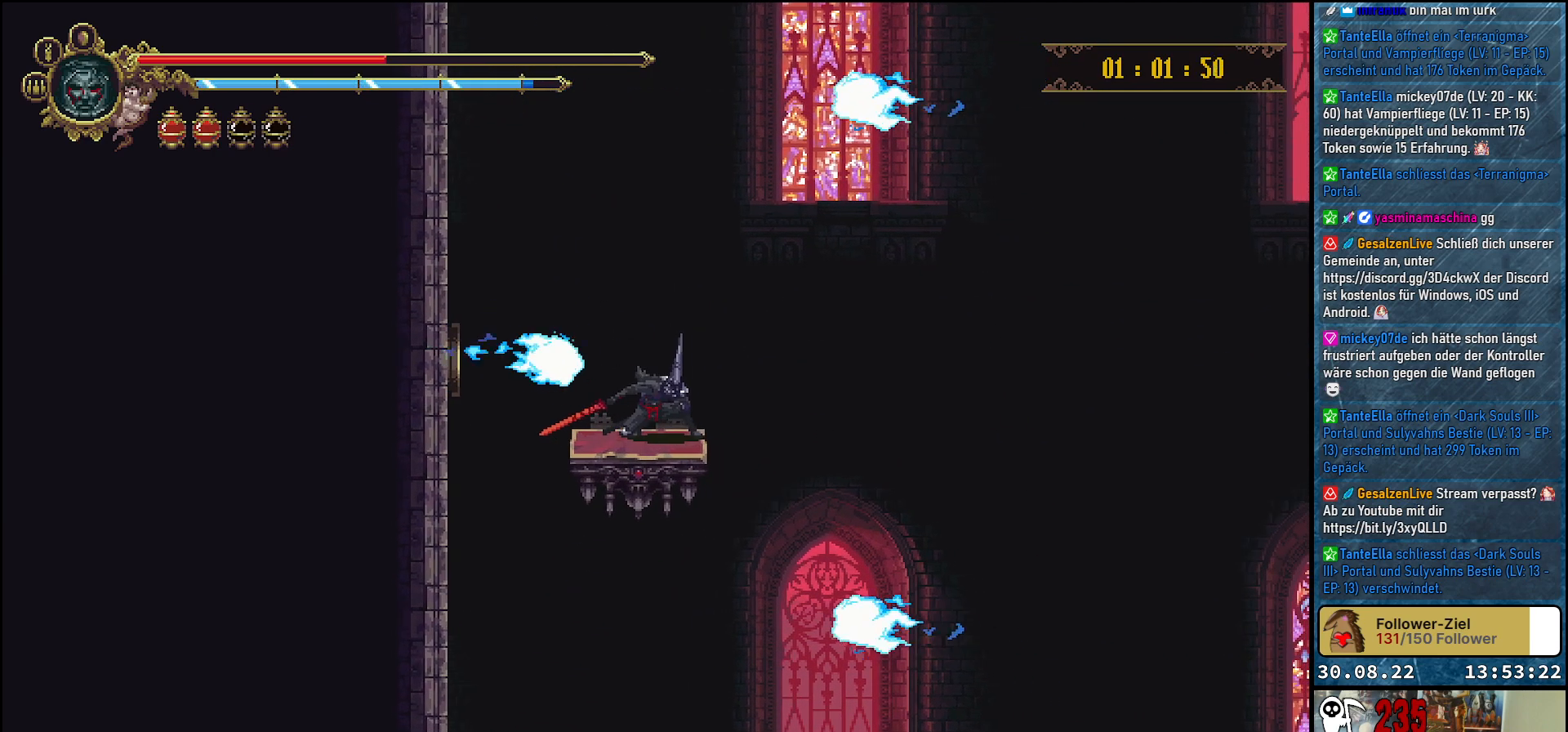
{"buttons": ["DPAD_DOWN"], "left_stick": "center", "right_stick": "center", "events": []}
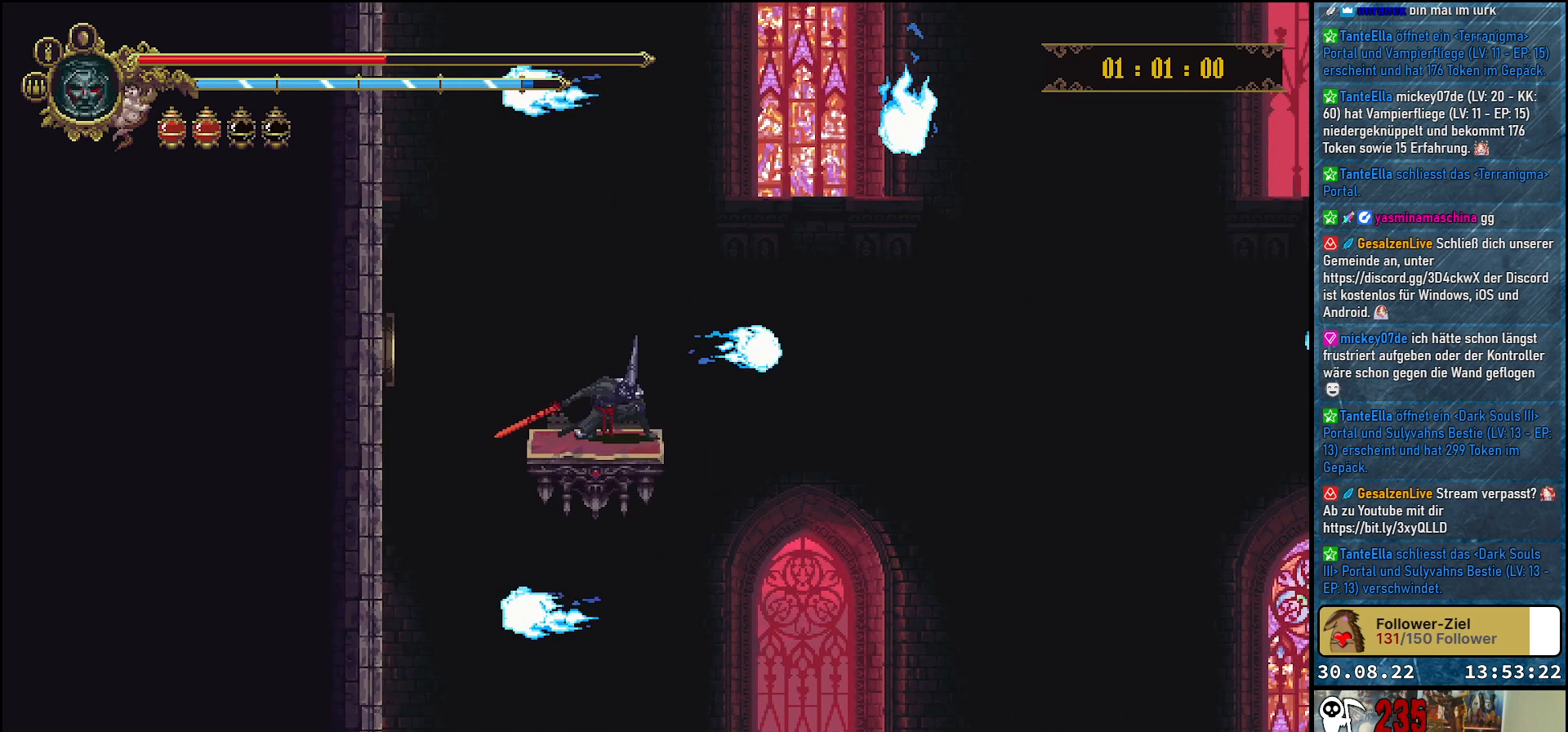
{"buttons": ["DPAD_DOWN"], "left_stick": "center", "right_stick": "center", "events": []}
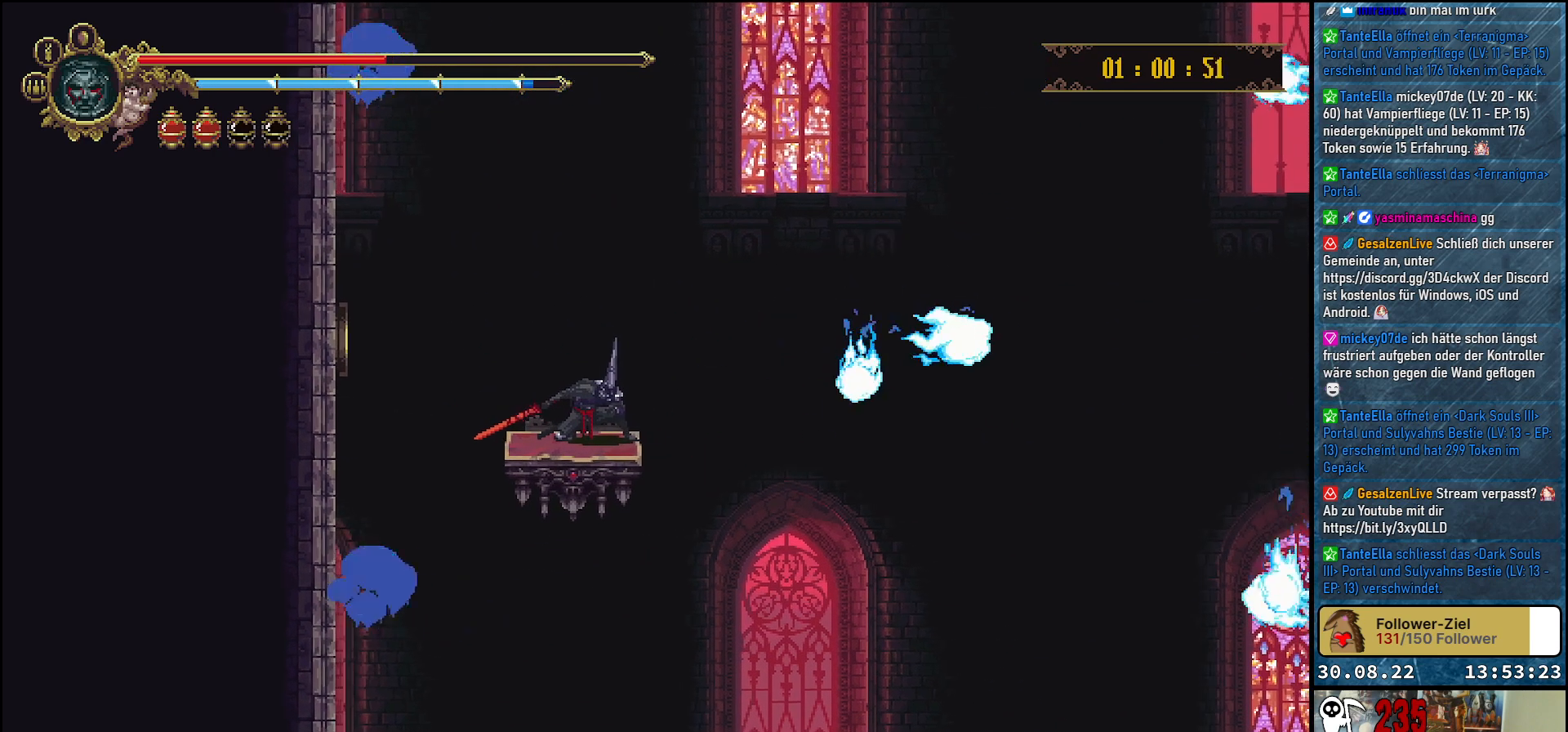
{"buttons": [], "left_stick": "center", "right_stick": "center", "events": [[167, "DPAD_DOWN", "up"]]}
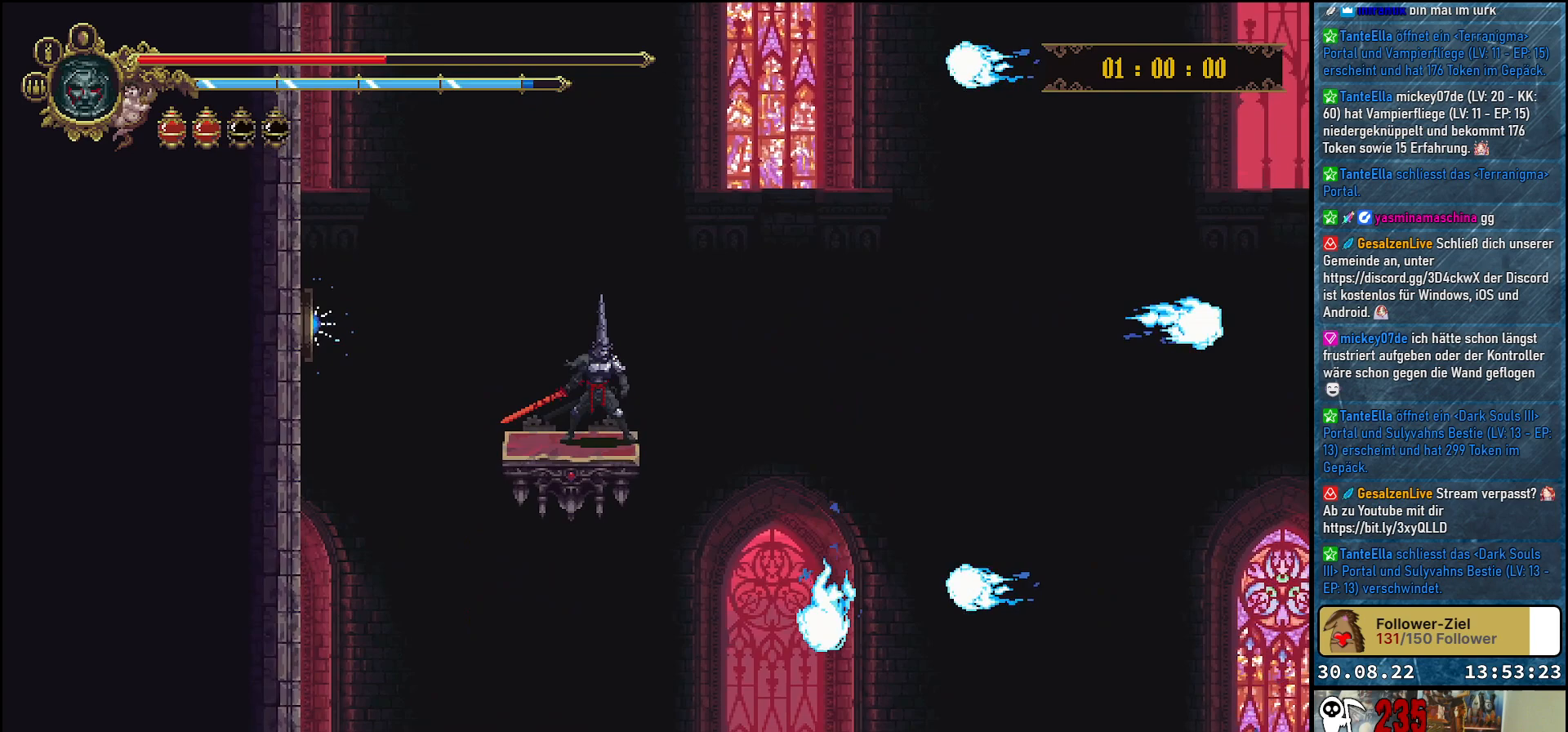
{"buttons": [], "left_stick": "center", "right_stick": "center", "events": []}
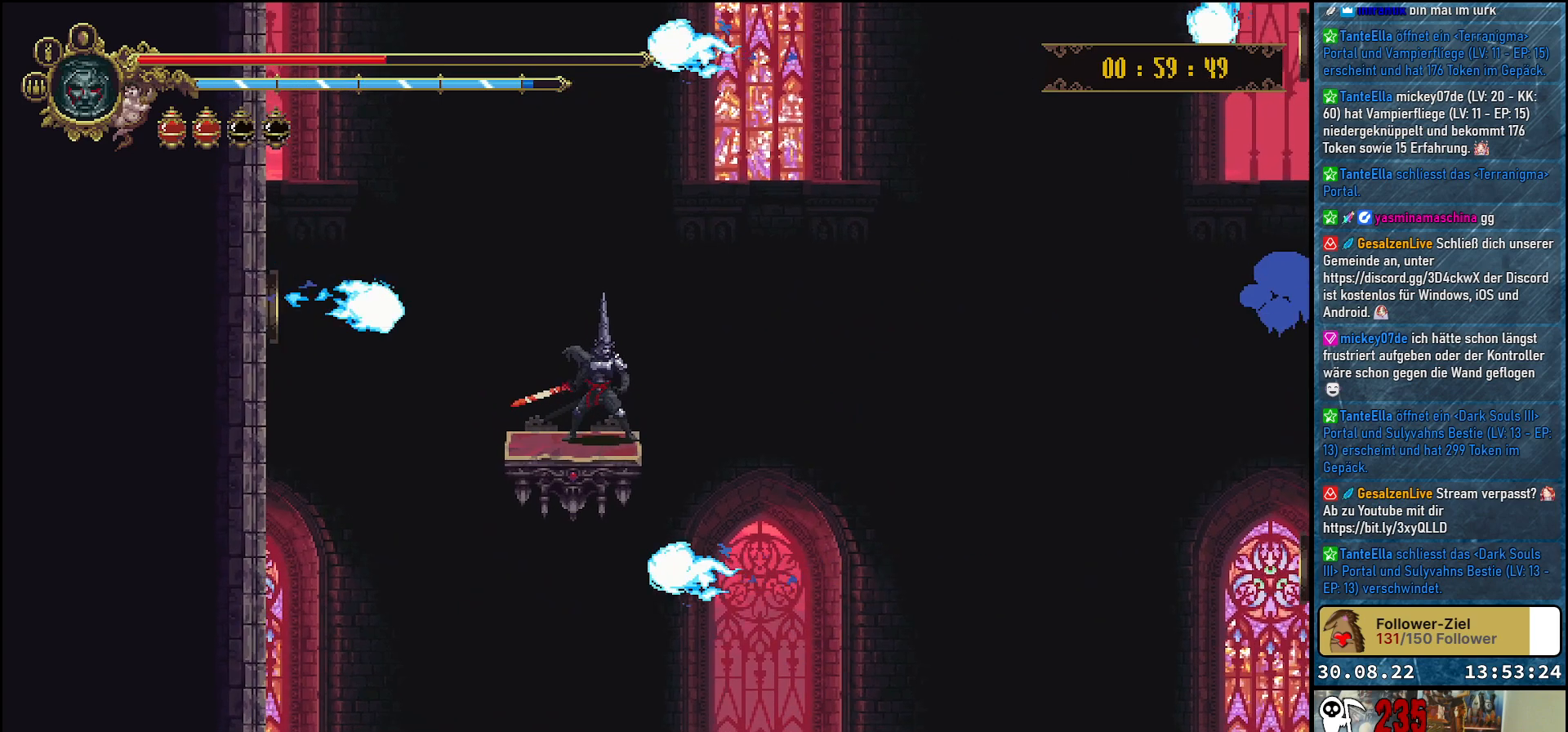
{"buttons": [], "left_stick": "center", "right_stick": "center", "events": []}